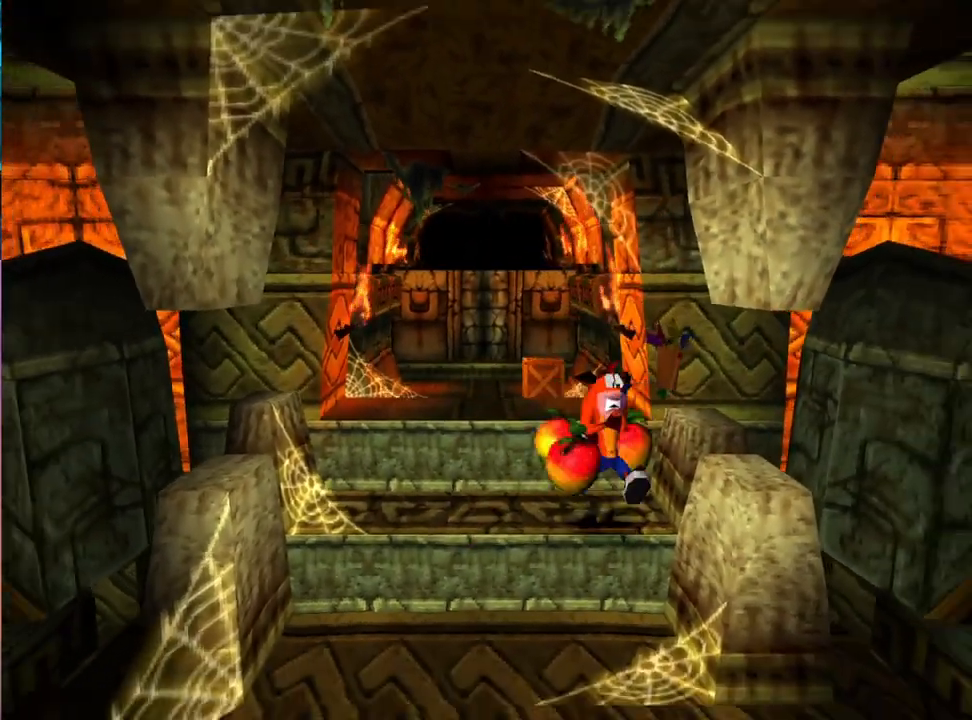
Gameplay with a controller (PlayStation layout); each line is a JSON object with the inputs held at the frame after it. "events" lists button and stick changes between this image and that frame as [ms after this image, input, new state], when the widget could be followed in between. Not read: left_stick right_stick.
{"buttons": ["DPAD_UP"], "events": [[133, "DPAD_LEFT", "down"], [233, "DPAD_LEFT", "up"], [400, "DPAD_UP", "down"]]}
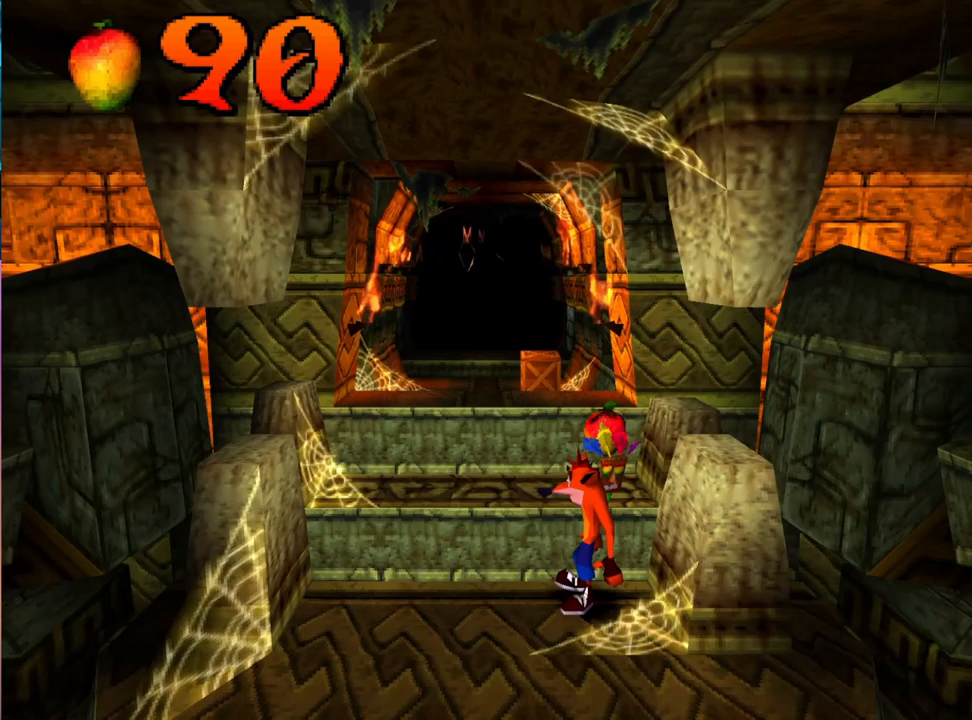
{"buttons": [], "events": [[33, "CROSS", "down"], [100, "CROSS", "up"], [133, "DPAD_UP", "up"], [167, "DPAD_RIGHT", "down"], [267, "DPAD_RIGHT", "up"], [300, "DPAD_UP", "down"], [433, "DPAD_UP", "up"]]}
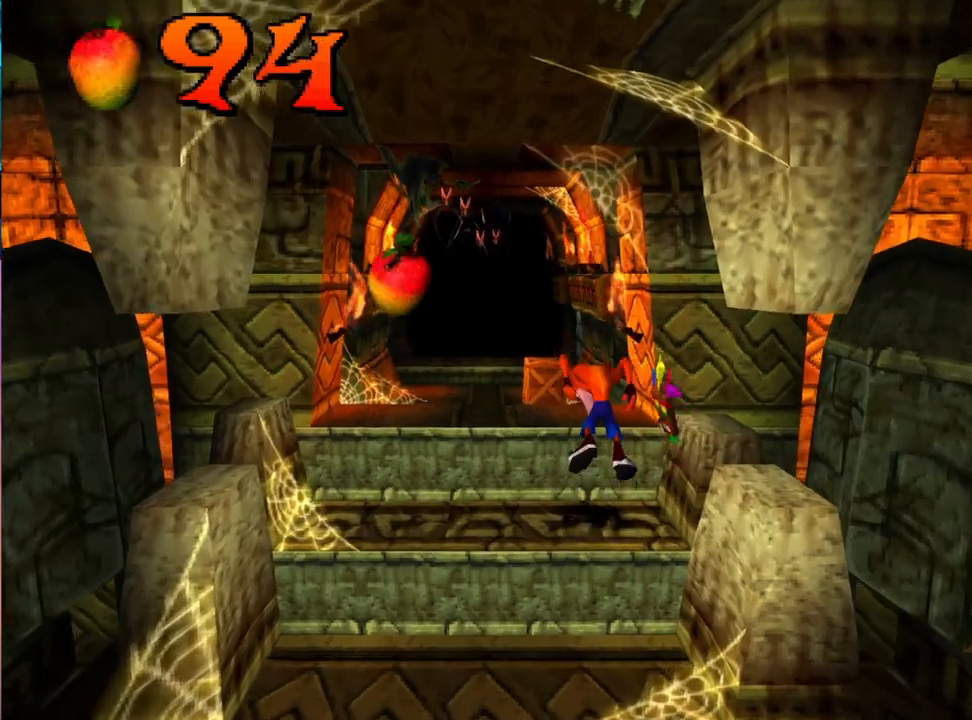
{"buttons": [], "events": []}
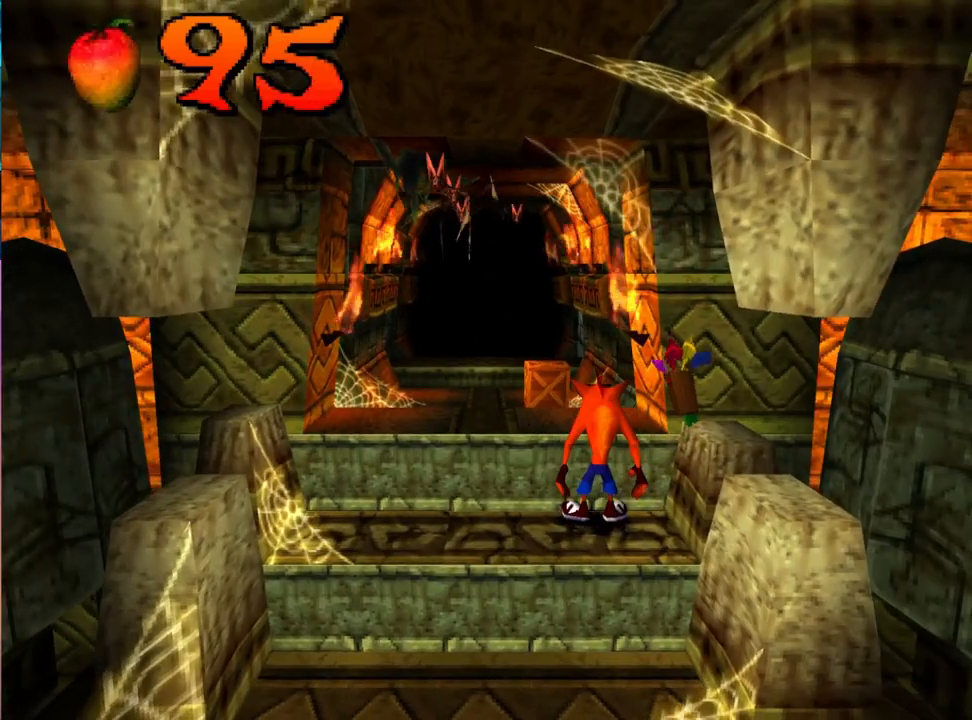
{"buttons": ["CROSS", "DPAD_UP"], "events": [[433, "DPAD_UP", "down"], [500, "CROSS", "down"]]}
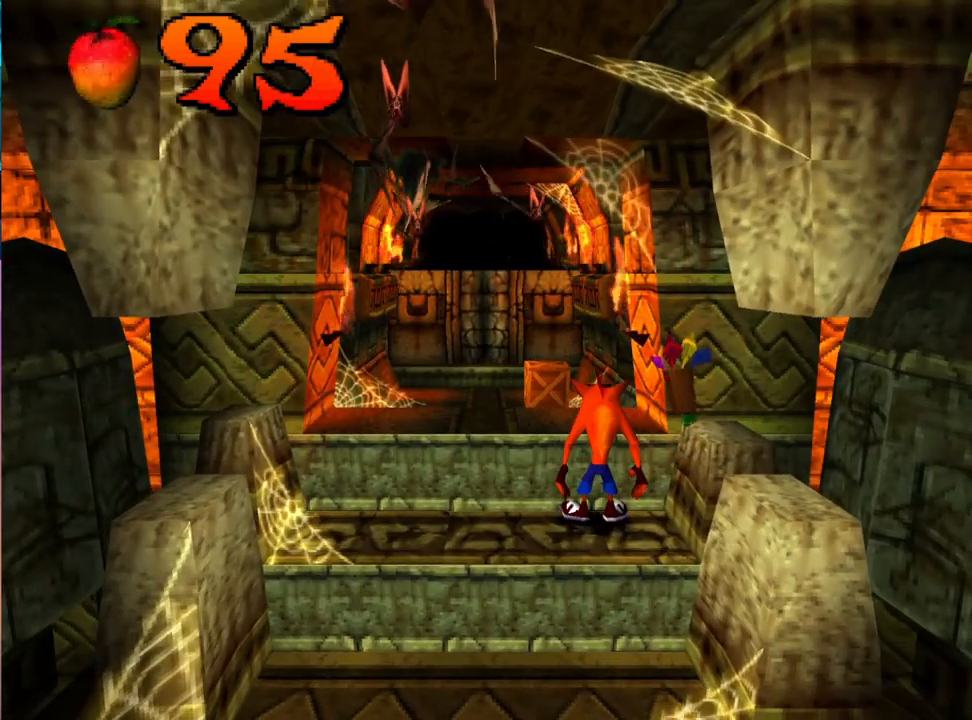
{"buttons": ["DPAD_UP"], "events": [[67, "CROSS", "up"], [333, "DPAD_LEFT", "down"], [433, "DPAD_LEFT", "up"]]}
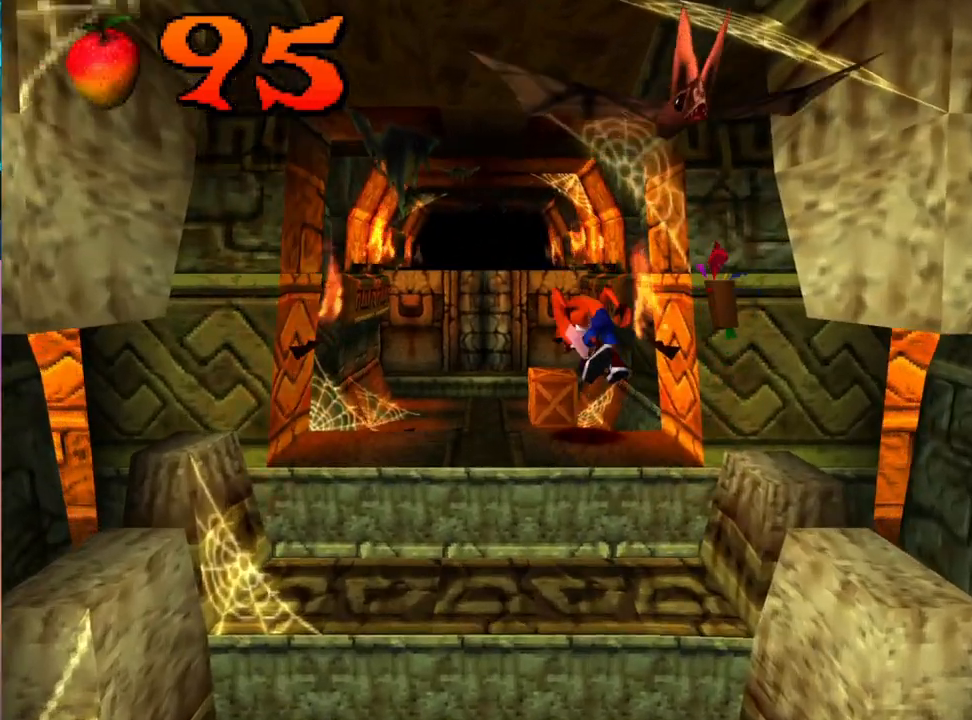
{"buttons": ["DPAD_DOWN"], "events": [[400, "SQUARE", "down"], [433, "DPAD_LEFT", "down"], [433, "DPAD_UP", "up"], [433, "SQUARE", "up"], [467, "DPAD_DOWN", "down"], [467, "DPAD_LEFT", "up"]]}
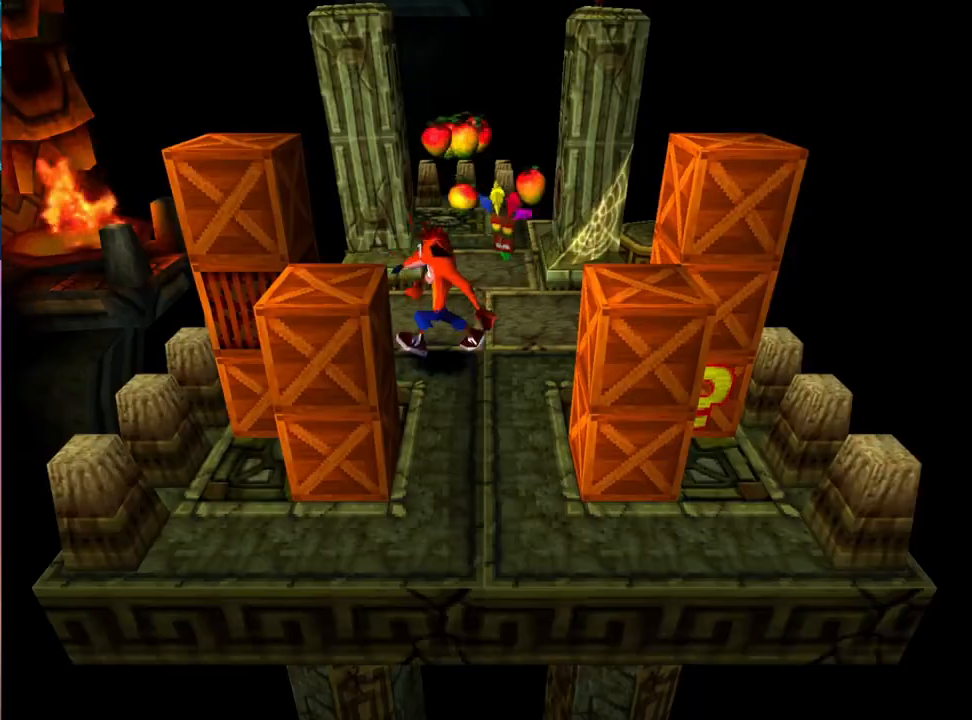
{"buttons": [], "events": [[100, "DPAD_DOWN", "up"], [100, "DPAD_LEFT", "down"], [267, "DPAD_LEFT", "up"]]}
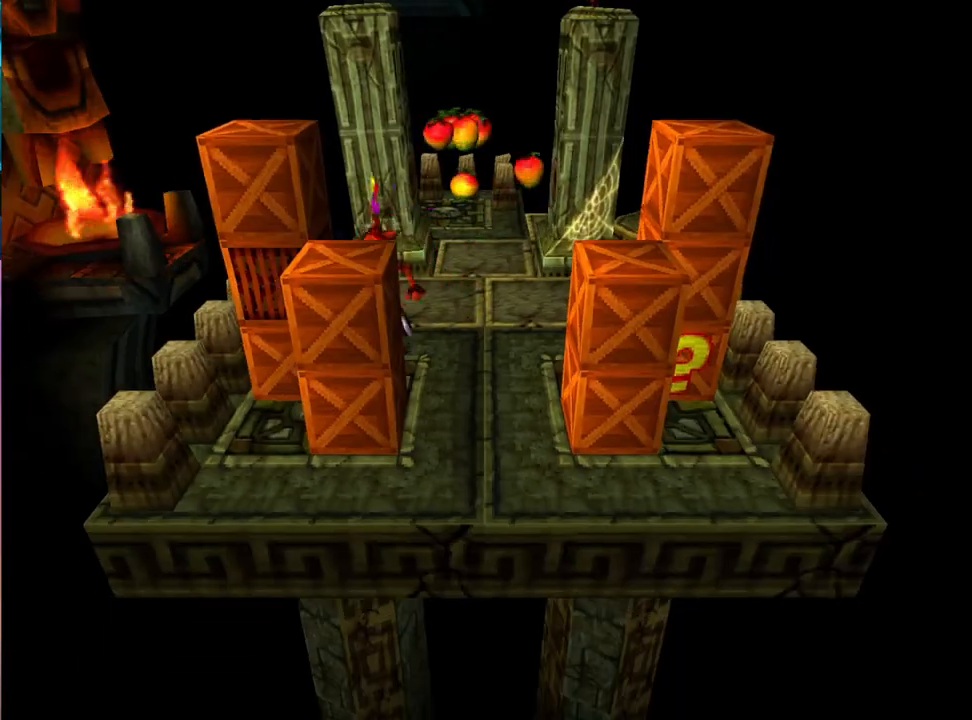
{"buttons": ["CROSS", "SQUARE"], "events": [[167, "CROSS", "down"], [433, "SQUARE", "down"]]}
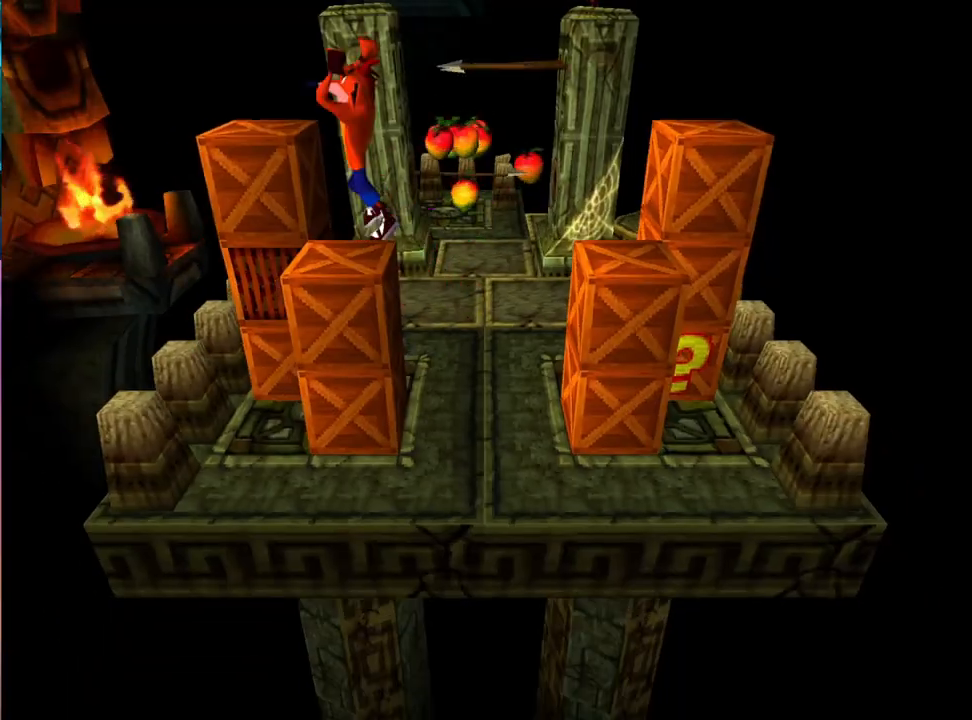
{"buttons": [], "events": [[100, "CROSS", "up"], [167, "SQUARE", "up"]]}
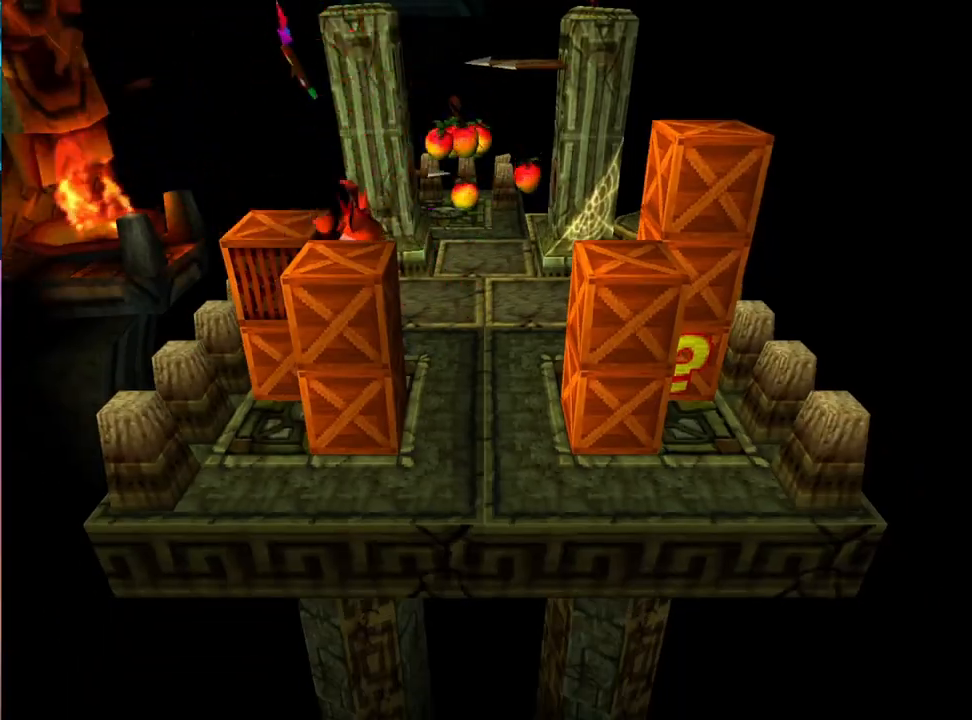
{"buttons": [], "events": [[67, "CROSS", "down"], [100, "DPAD_LEFT", "down"], [400, "DPAD_LEFT", "up"], [433, "CROSS", "up"]]}
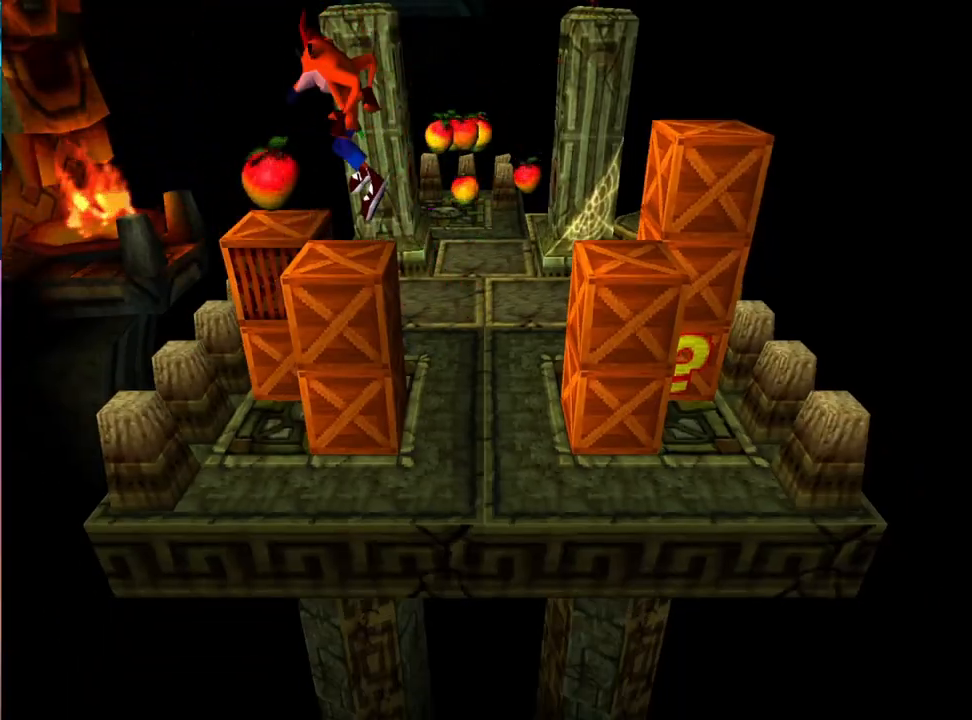
{"buttons": [], "events": [[67, "DPAD_RIGHT", "down"], [167, "DPAD_RIGHT", "up"]]}
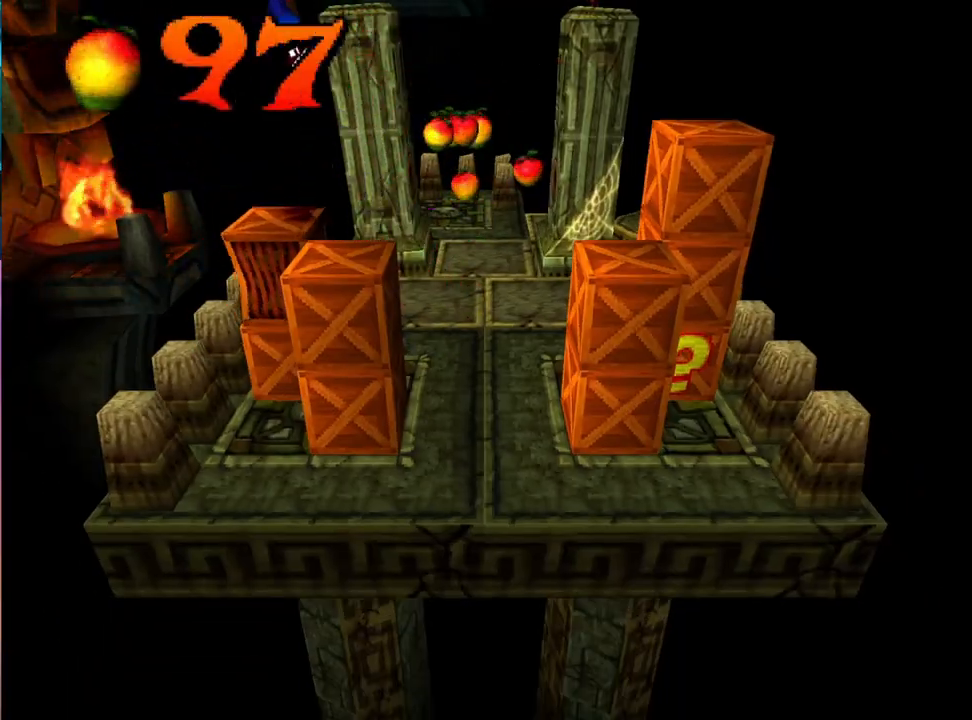
{"buttons": [], "events": []}
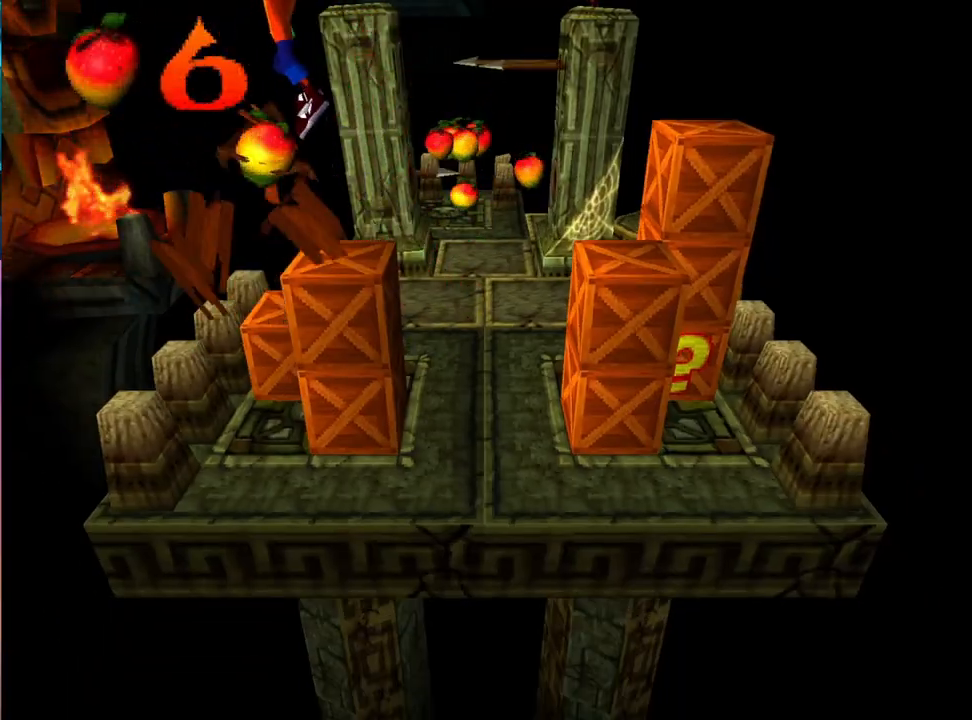
{"buttons": ["DPAD_DOWN"], "events": [[500, "DPAD_DOWN", "down"]]}
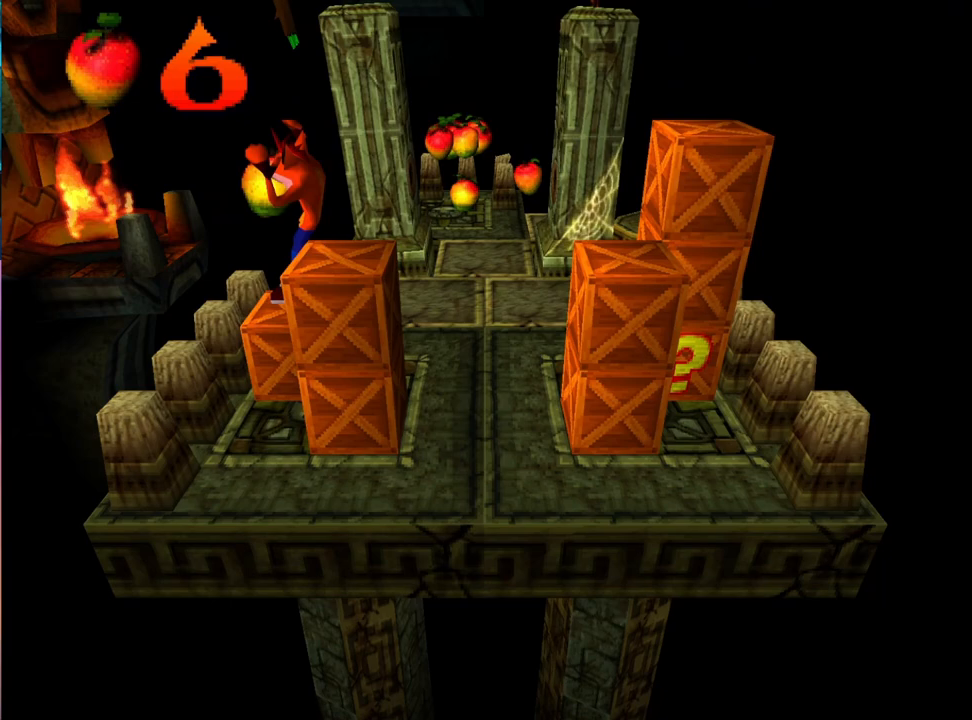
{"buttons": [], "events": [[33, "DPAD_RIGHT", "down"], [100, "CROSS", "down"], [200, "DPAD_RIGHT", "up"], [233, "DPAD_DOWN", "up"], [267, "CROSS", "up"]]}
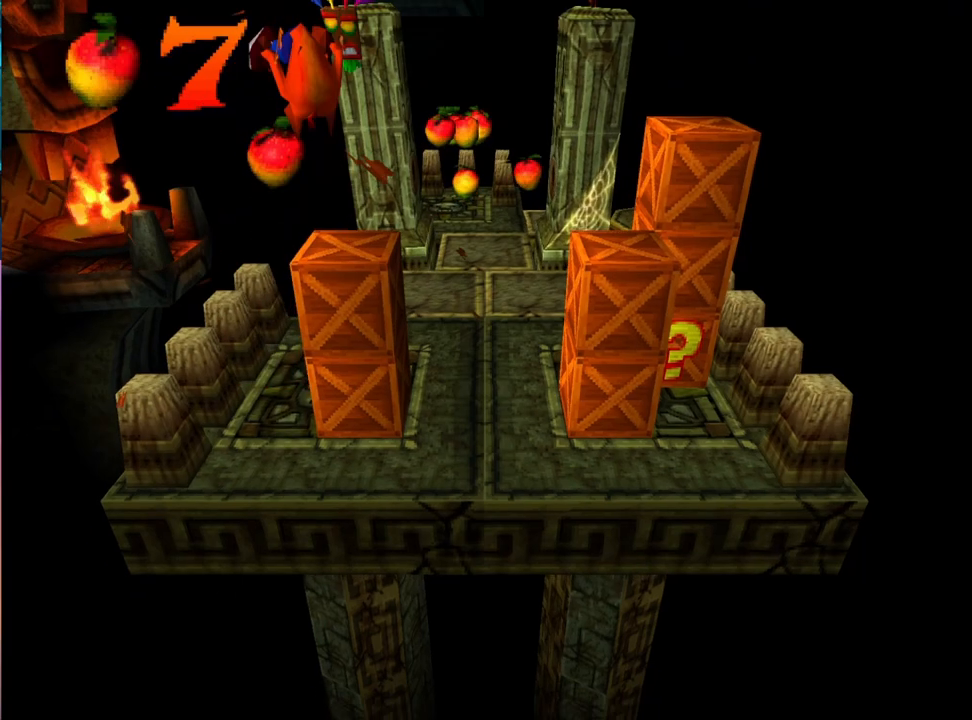
{"buttons": [], "events": [[333, "DPAD_RIGHT", "down"], [433, "DPAD_RIGHT", "up"]]}
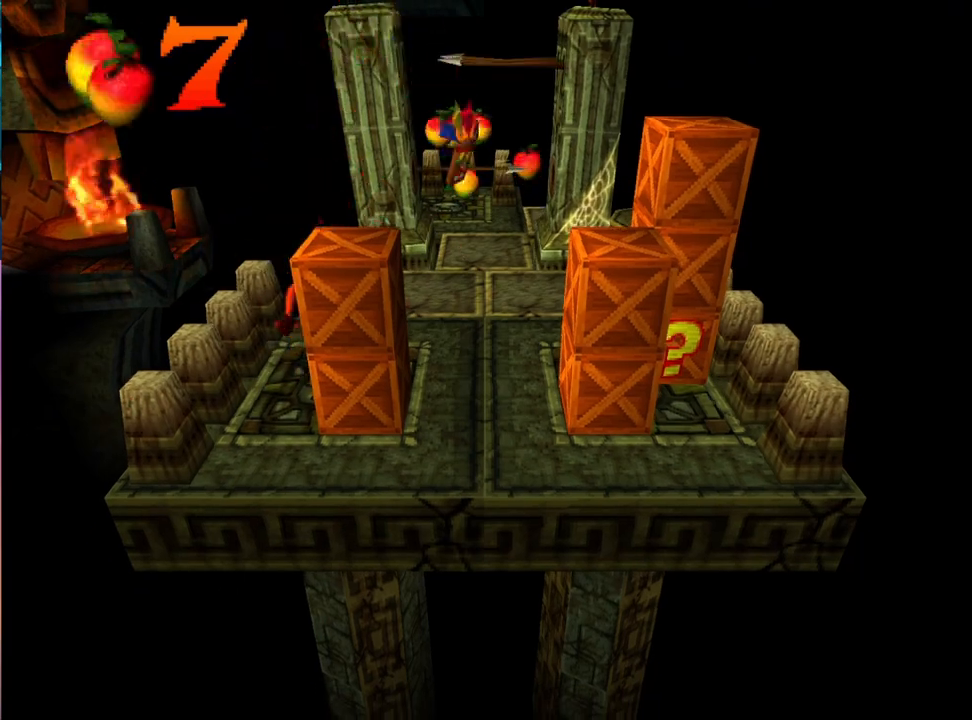
{"buttons": ["CROSS"], "events": [[200, "CROSS", "down"], [267, "DPAD_DOWN", "down"], [500, "DPAD_DOWN", "up"]]}
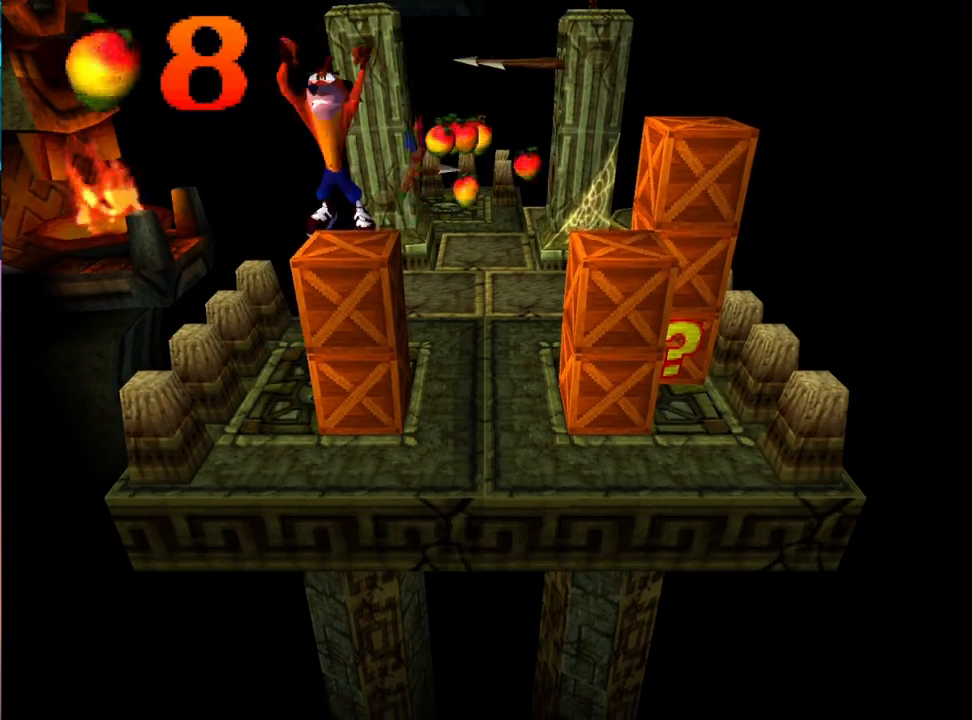
{"buttons": [], "events": [[100, "CROSS", "up"], [367, "DPAD_RIGHT", "down"], [467, "DPAD_RIGHT", "up"]]}
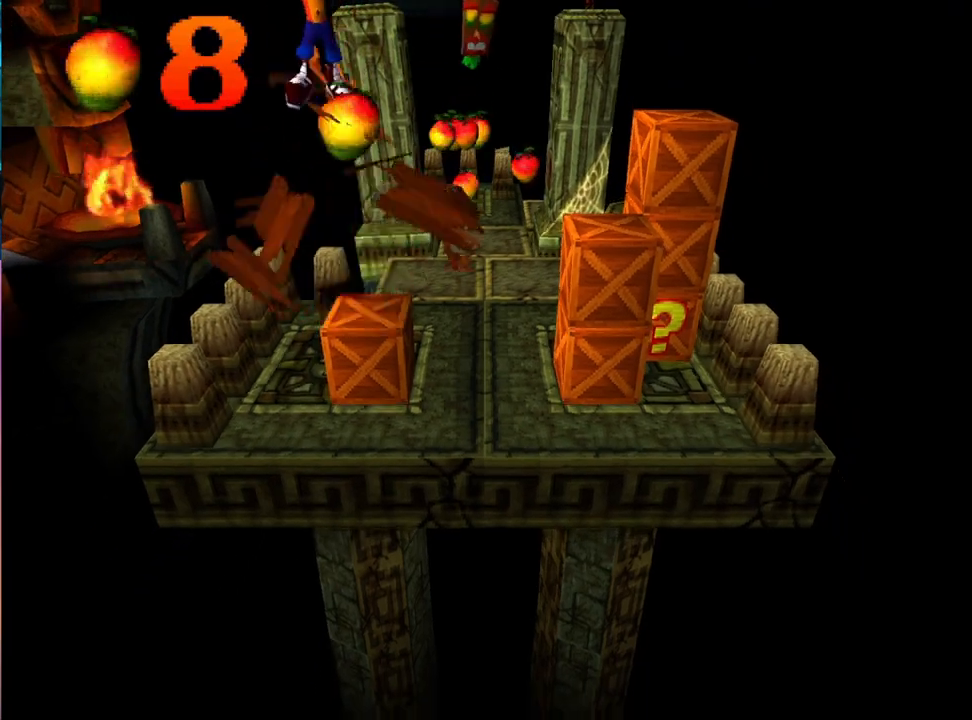
{"buttons": ["CROSS", "DPAD_RIGHT"], "events": [[367, "DPAD_RIGHT", "down"], [433, "CROSS", "down"]]}
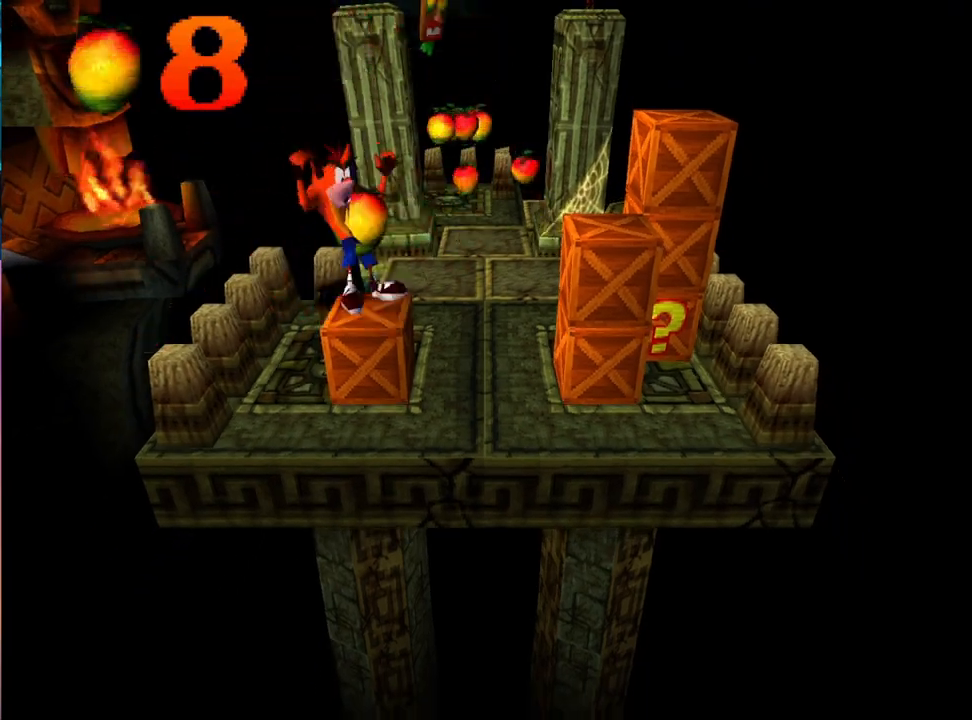
{"buttons": ["CROSS", "DPAD_RIGHT"], "events": []}
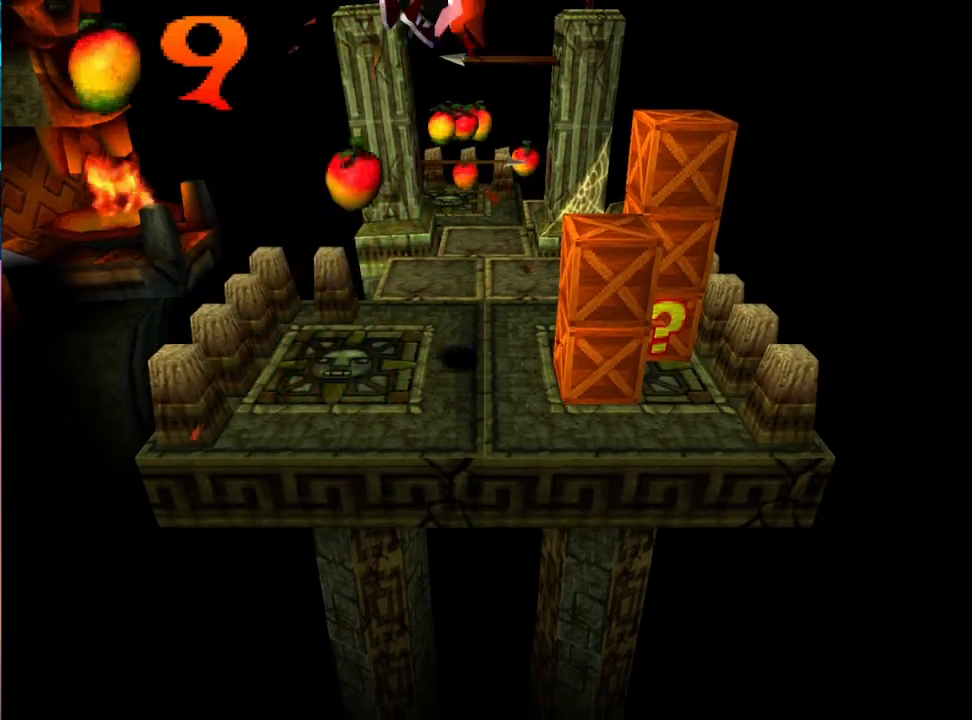
{"buttons": ["CROSS", "DPAD_RIGHT"], "events": [[33, "DPAD_RIGHT", "up"], [500, "DPAD_RIGHT", "down"]]}
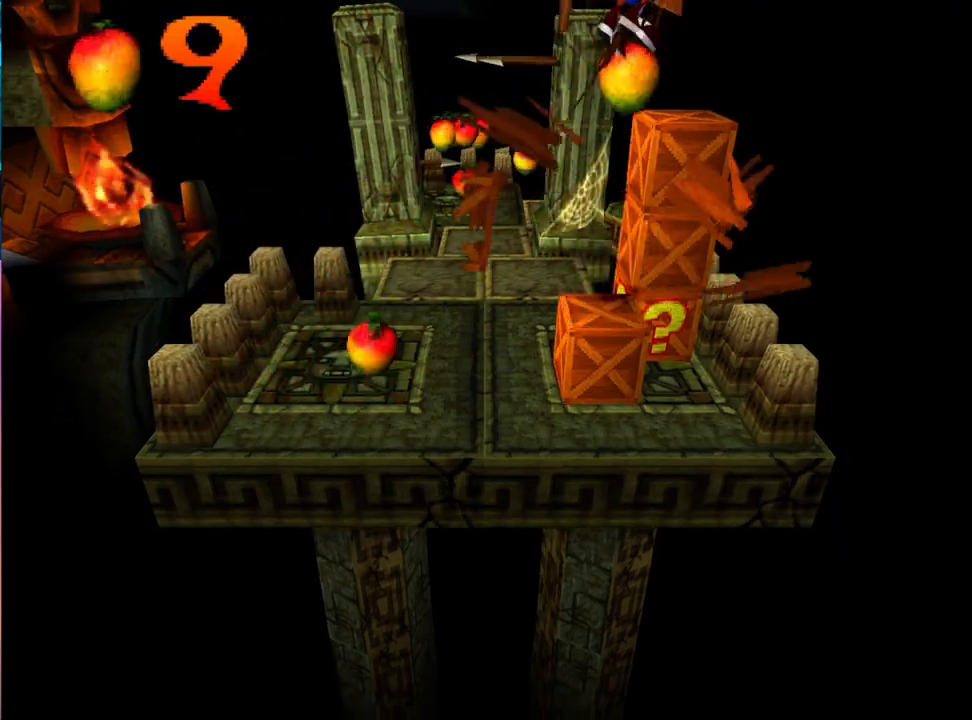
{"buttons": ["CROSS"], "events": [[67, "DPAD_UP", "down"], [133, "DPAD_RIGHT", "up"], [200, "DPAD_UP", "up"], [300, "DPAD_LEFT", "down"], [467, "DPAD_LEFT", "up"]]}
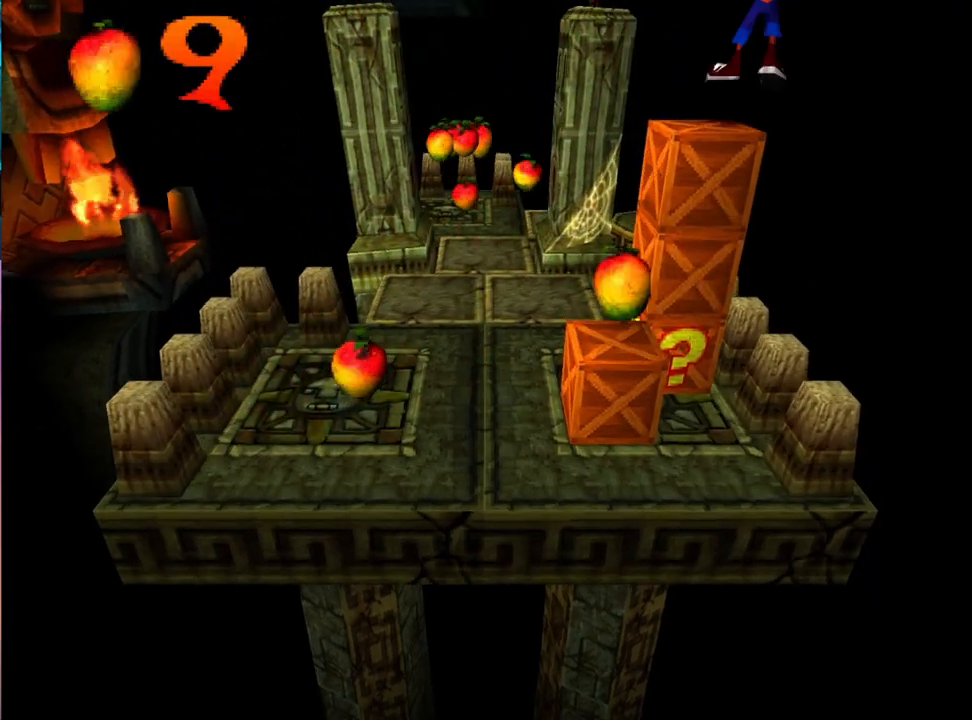
{"buttons": ["CROSS", "DPAD_DOWN"], "events": [[67, "DPAD_LEFT", "down"], [300, "DPAD_LEFT", "up"], [433, "DPAD_DOWN", "down"]]}
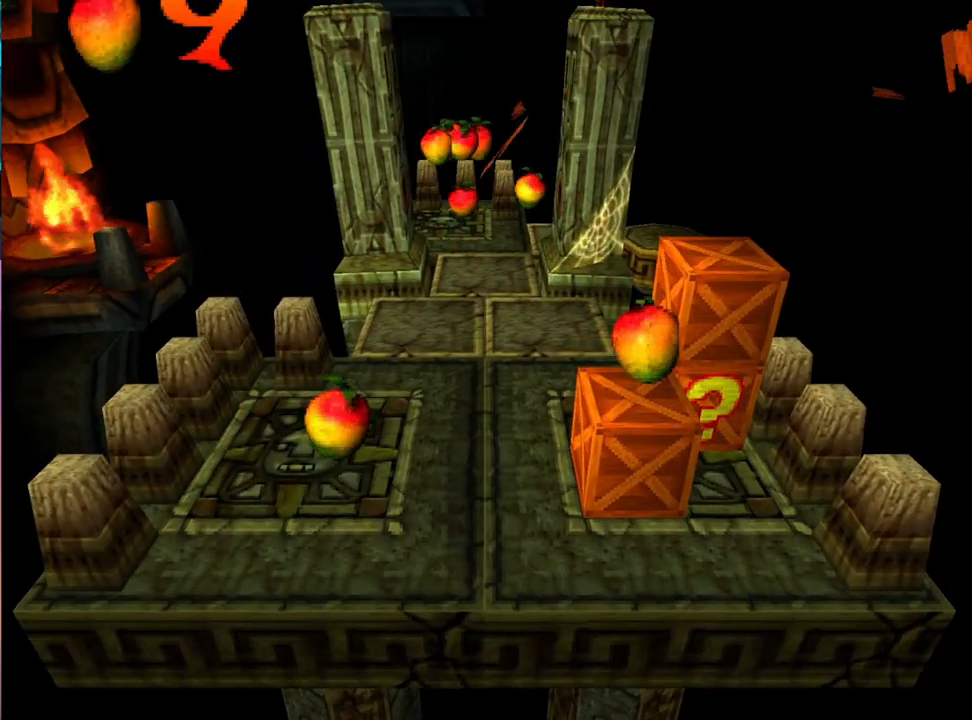
{"buttons": ["CROSS"], "events": [[133, "DPAD_DOWN", "up"], [133, "DPAD_RIGHT", "down"], [300, "DPAD_RIGHT", "up"]]}
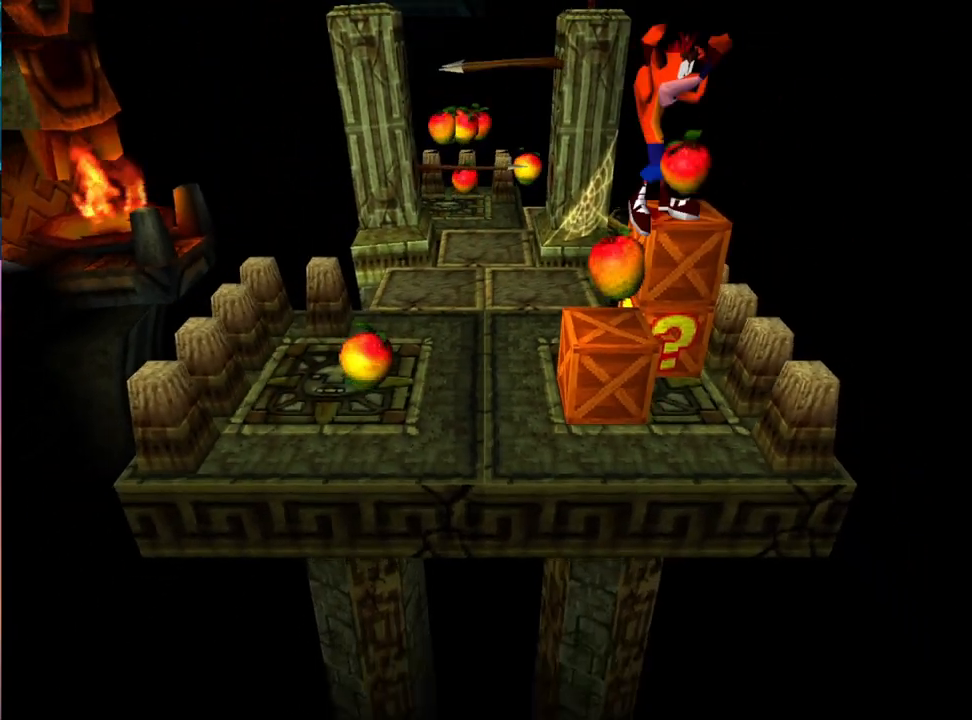
{"buttons": ["CROSS", "DPAD_UP", "DPAD_LEFT"], "events": [[200, "DPAD_LEFT", "down"], [300, "DPAD_UP", "down"]]}
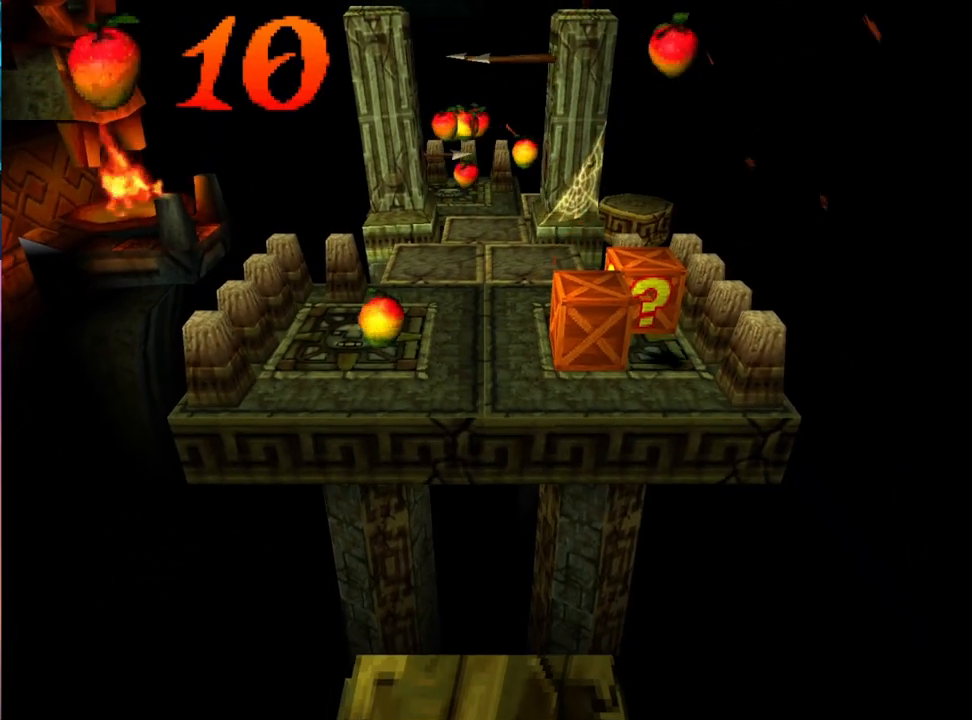
{"buttons": ["CROSS", "DPAD_UP"], "events": [[67, "DPAD_LEFT", "up"], [233, "DPAD_UP", "up"], [400, "DPAD_UP", "down"]]}
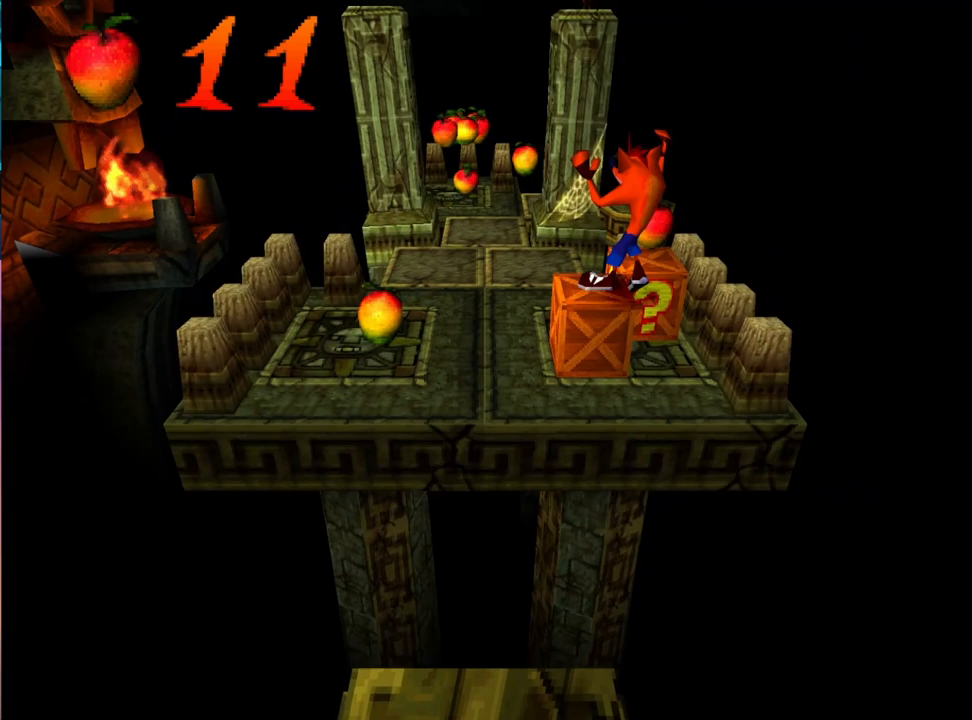
{"buttons": ["CROSS"], "events": [[33, "DPAD_UP", "up"], [300, "DPAD_RIGHT", "down"], [333, "DPAD_UP", "down"], [400, "DPAD_RIGHT", "up"], [433, "DPAD_UP", "up"]]}
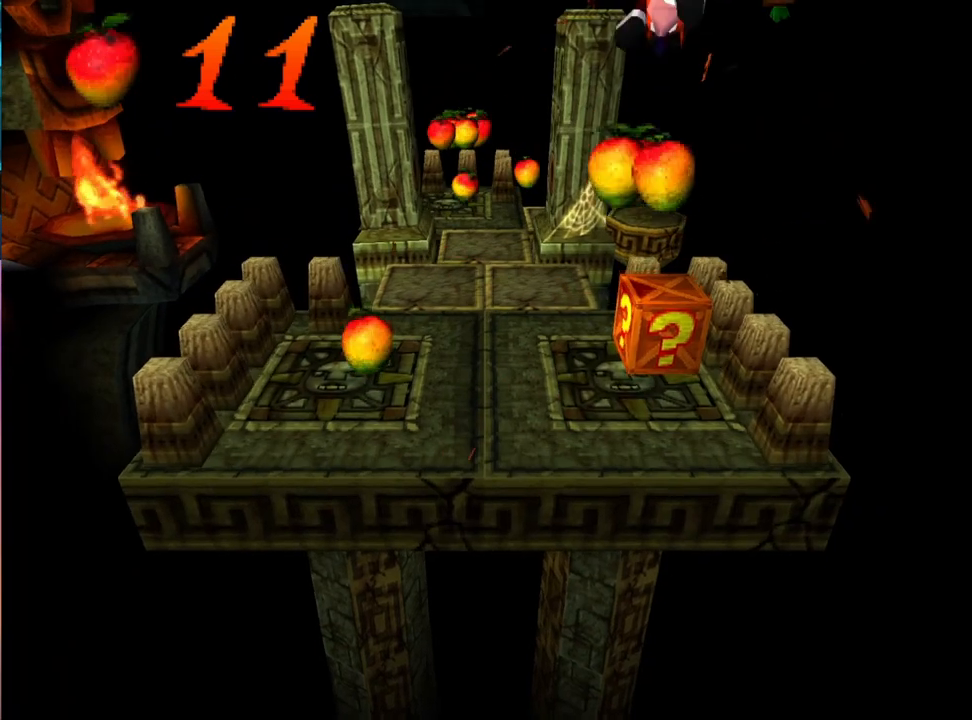
{"buttons": ["CROSS"], "events": []}
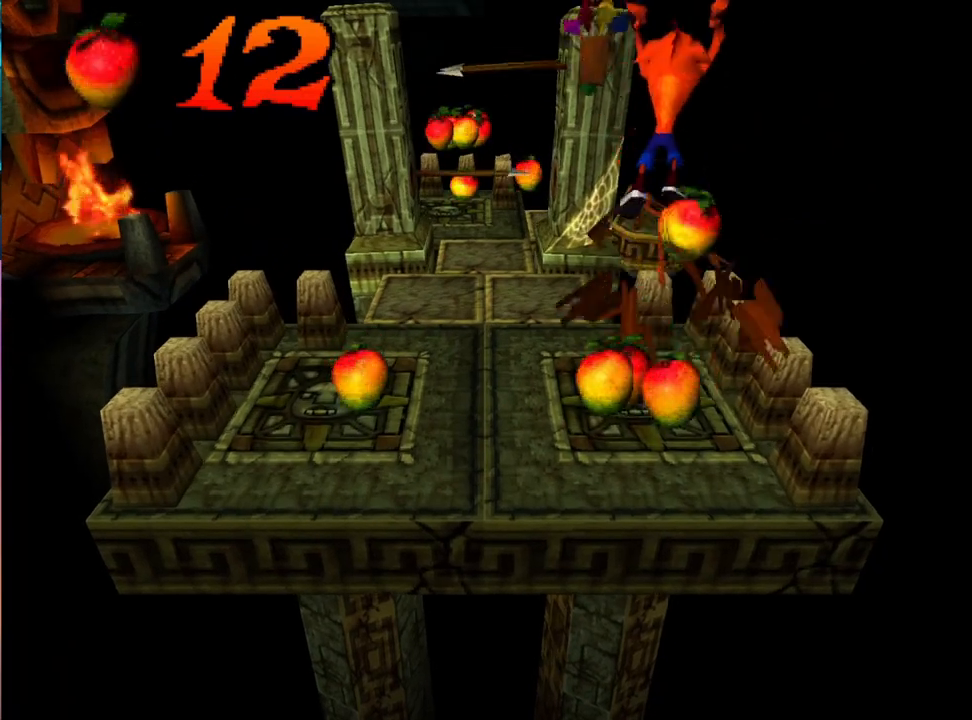
{"buttons": [], "events": [[133, "CROSS", "up"]]}
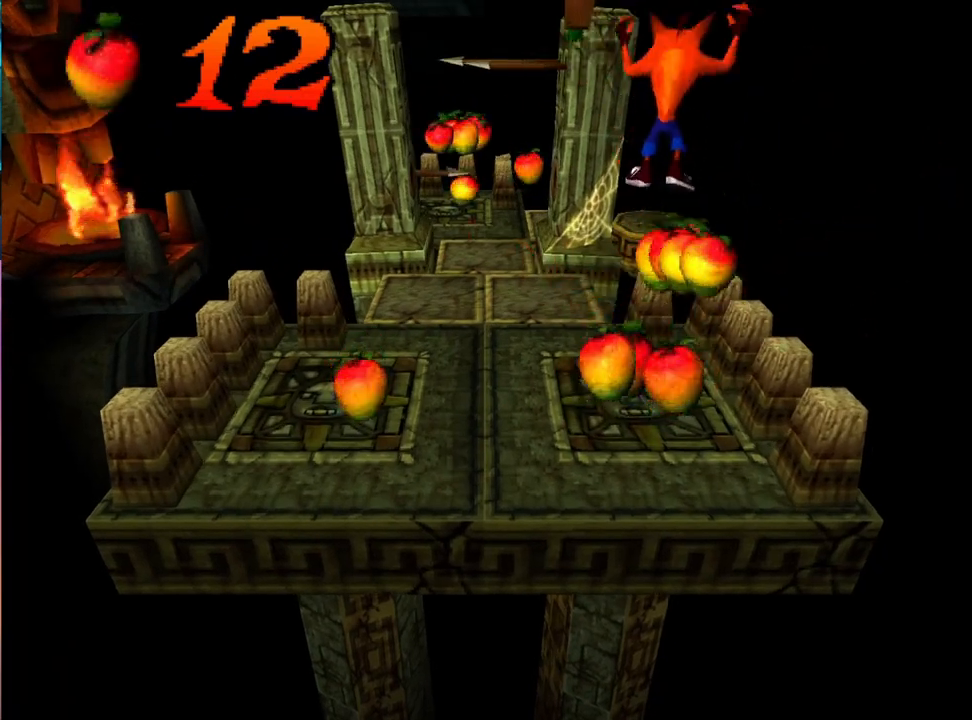
{"buttons": ["DPAD_RIGHT"], "events": [[100, "DPAD_DOWN", "down"], [300, "DPAD_DOWN", "up"], [333, "DPAD_RIGHT", "down"], [400, "DPAD_RIGHT", "up"], [500, "DPAD_RIGHT", "down"]]}